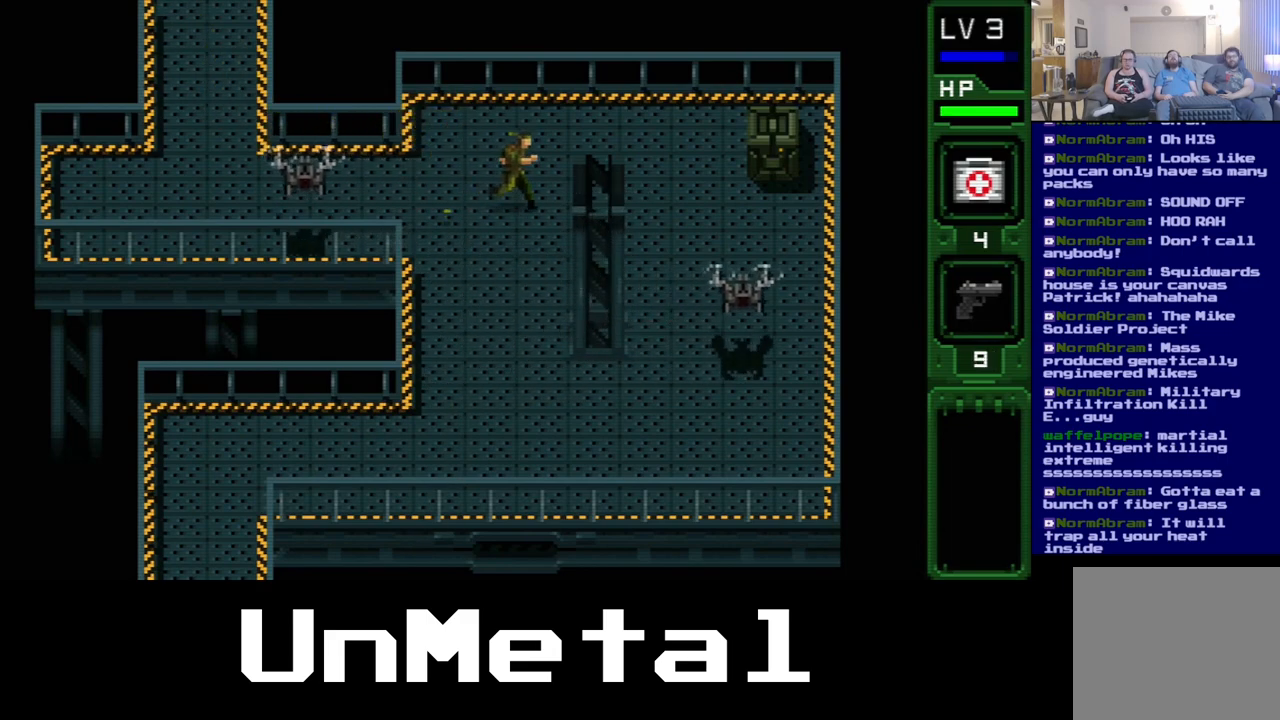
Gameplay with a controller (Xbox layout); each line is a JSON object with the inputs held at the frame after it (dt_ms = milliseconds from this image to that frame). "events" lists button and stick changes between this image and that frame as [ms after this image, input, new state], when the widget could be followed in between. Not read: L3 R2 R3 X.
{"dt_ms": 500, "buttons": ["DPAD_DOWN"], "left_stick": "center", "right_stick": "center", "events": [[17, "DPAD_DOWN", "down"], [83, "DPAD_RIGHT", "up"]]}
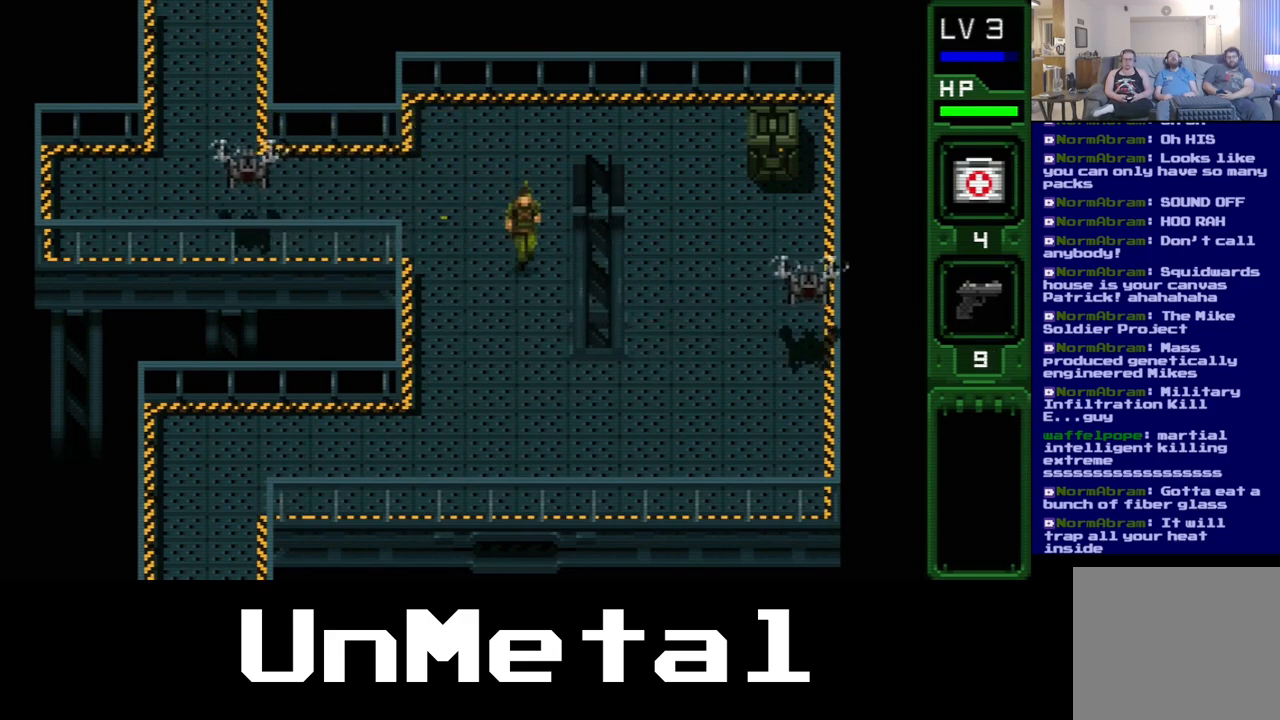
{"dt_ms": 500, "buttons": ["DPAD_RIGHT"], "left_stick": "center", "right_stick": "center", "events": [[200, "DPAD_RIGHT", "down"], [317, "DPAD_DOWN", "up"]]}
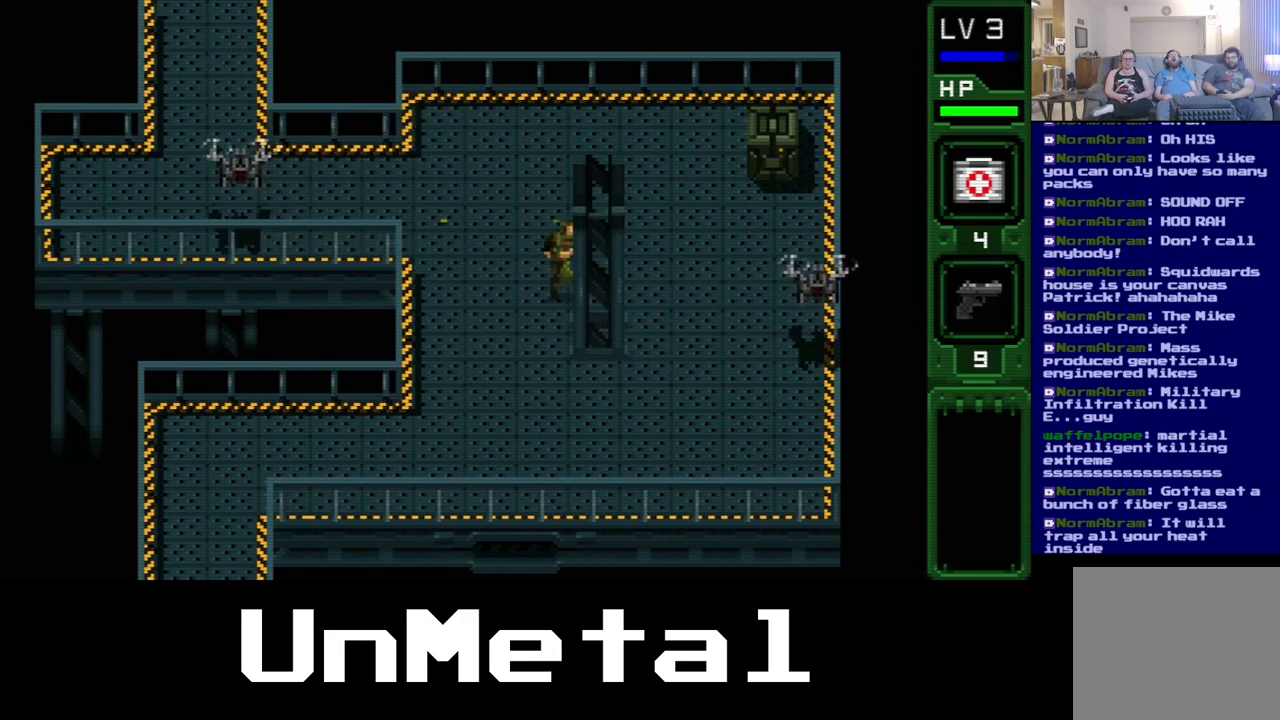
{"dt_ms": 500, "buttons": ["DPAD_DOWN", "DPAD_RIGHT"], "left_stick": "center", "right_stick": "center", "events": [[100, "DPAD_DOWN", "down"], [183, "DPAD_RIGHT", "up"], [250, "DPAD_LEFT", "down"], [300, "DPAD_LEFT", "up"], [350, "DPAD_RIGHT", "down"]]}
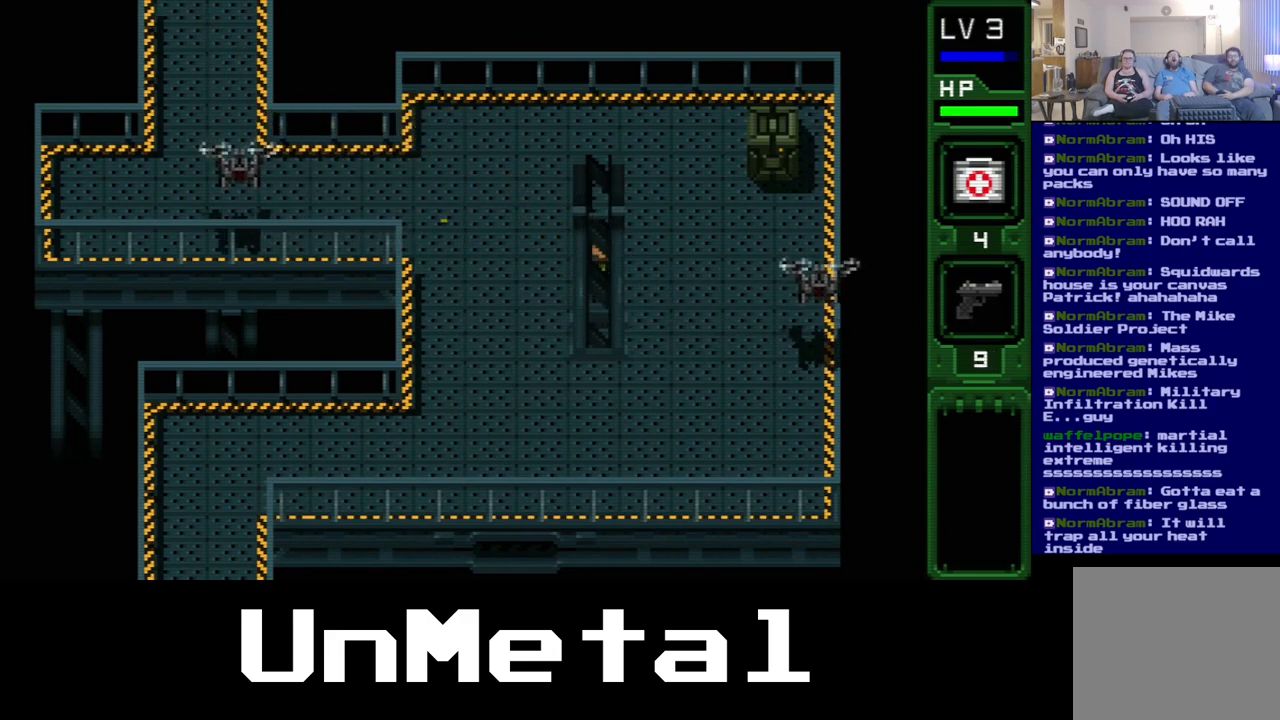
{"dt_ms": 500, "buttons": ["DPAD_UP", "DPAD_RIGHT"], "left_stick": "center", "right_stick": "center", "events": [[33, "DPAD_DOWN", "up"], [167, "DPAD_UP", "down"], [283, "DPAD_RIGHT", "up"], [417, "DPAD_RIGHT", "down"]]}
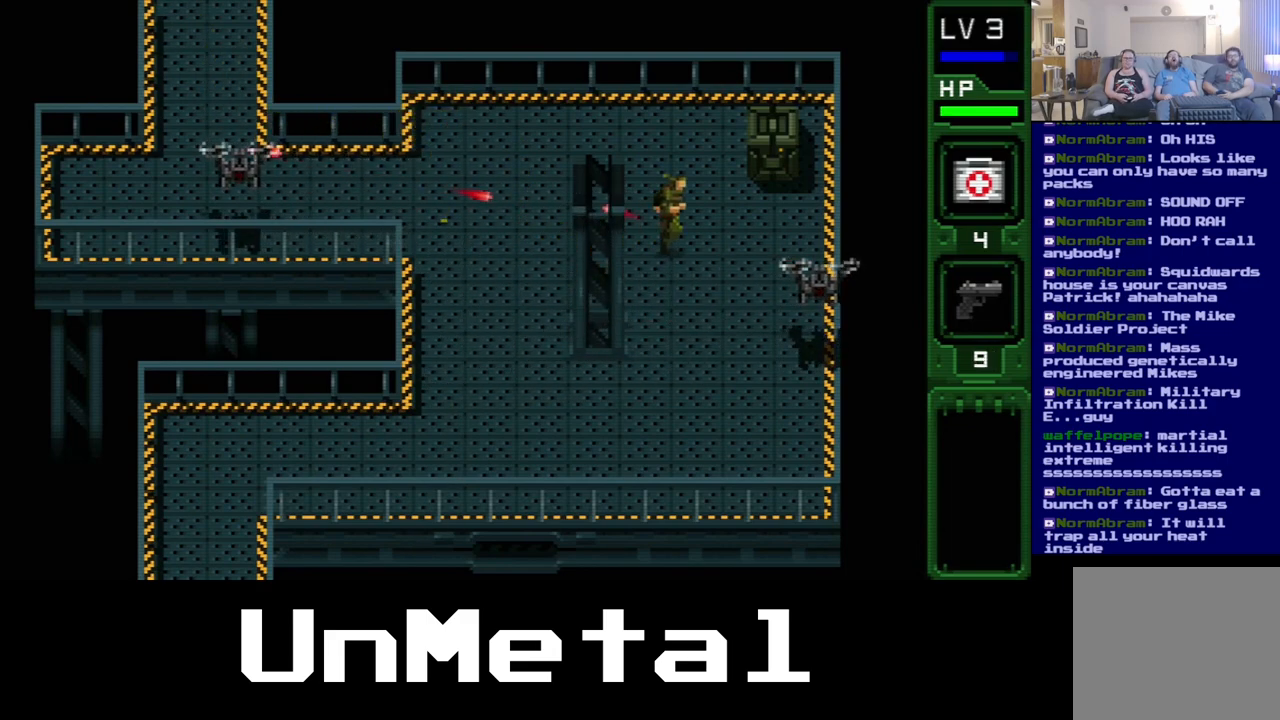
{"dt_ms": 1000, "buttons": ["DPAD_DOWN", "DPAD_RIGHT"], "left_stick": "center", "right_stick": "center", "events": [[267, "DPAD_UP", "up"], [483, "DPAD_DOWN", "down"], [667, "DPAD_RIGHT", "up"], [900, "DPAD_RIGHT", "down"]]}
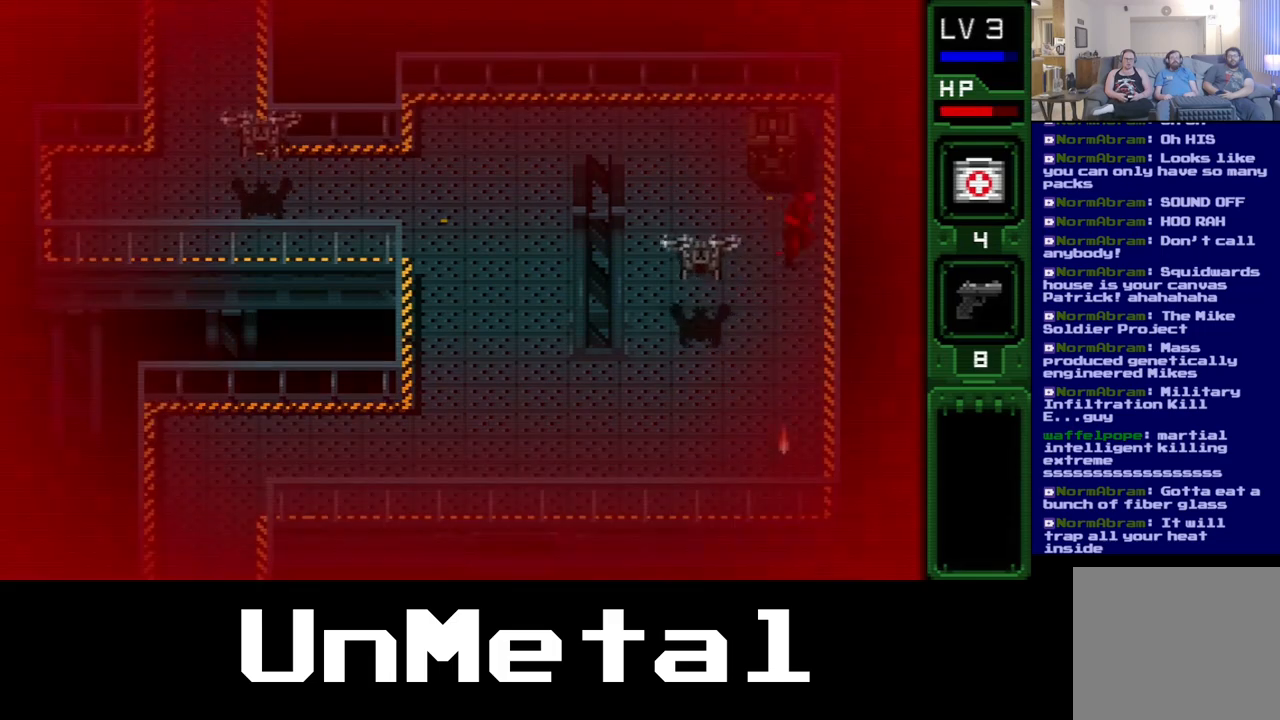
{"dt_ms": 500, "buttons": ["DPAD_LEFT"], "left_stick": "center", "right_stick": "center", "events": [[17, "DPAD_RIGHT", "up"], [167, "DPAD_LEFT", "down"], [217, "DPAD_DOWN", "up"]]}
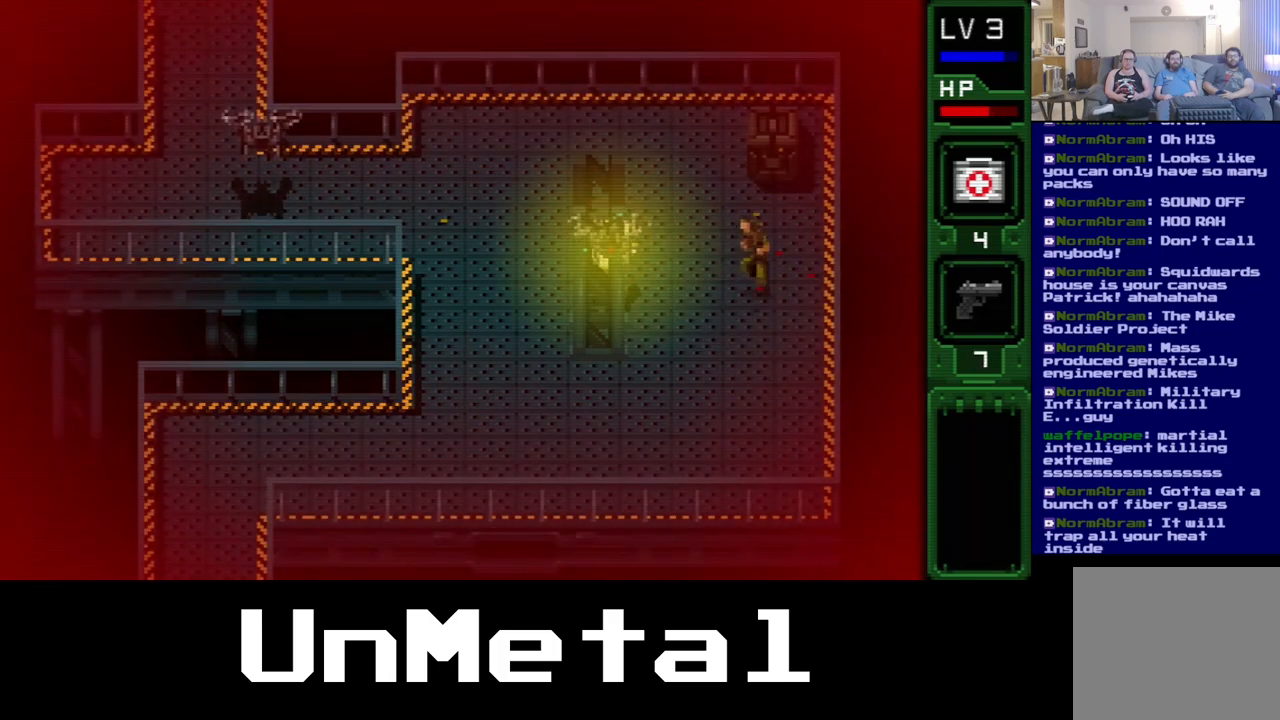
{"dt_ms": 500, "buttons": ["DPAD_UP"], "left_stick": "center", "right_stick": "center", "events": [[150, "DPAD_DOWN", "down"], [350, "DPAD_DOWN", "up"], [417, "DPAD_UP", "down"], [433, "DPAD_LEFT", "up"]]}
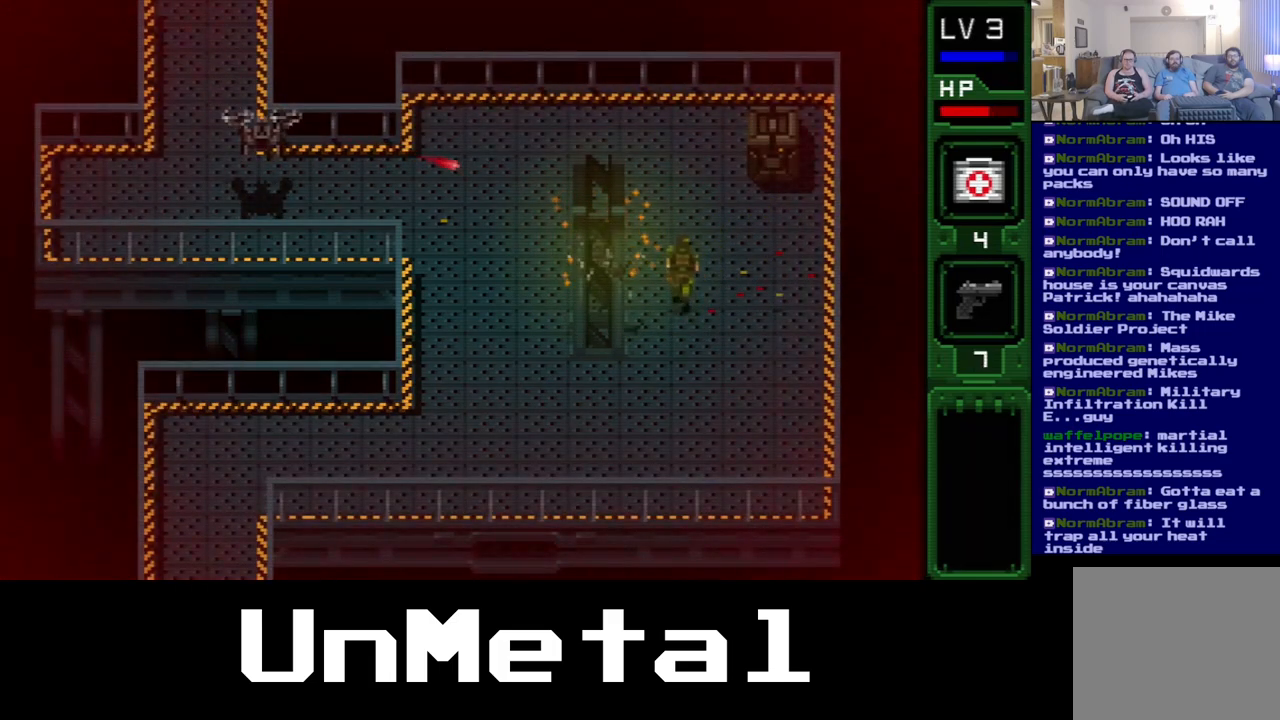
{"dt_ms": 1000, "buttons": ["DPAD_UP", "DPAD_RIGHT"], "left_stick": "center", "right_stick": "center", "events": [[183, "DPAD_LEFT", "down"], [233, "DPAD_UP", "up"], [283, "DPAD_DOWN", "down"], [783, "DPAD_LEFT", "up"], [867, "DPAD_RIGHT", "down"], [933, "DPAD_DOWN", "up"], [967, "DPAD_UP", "down"]]}
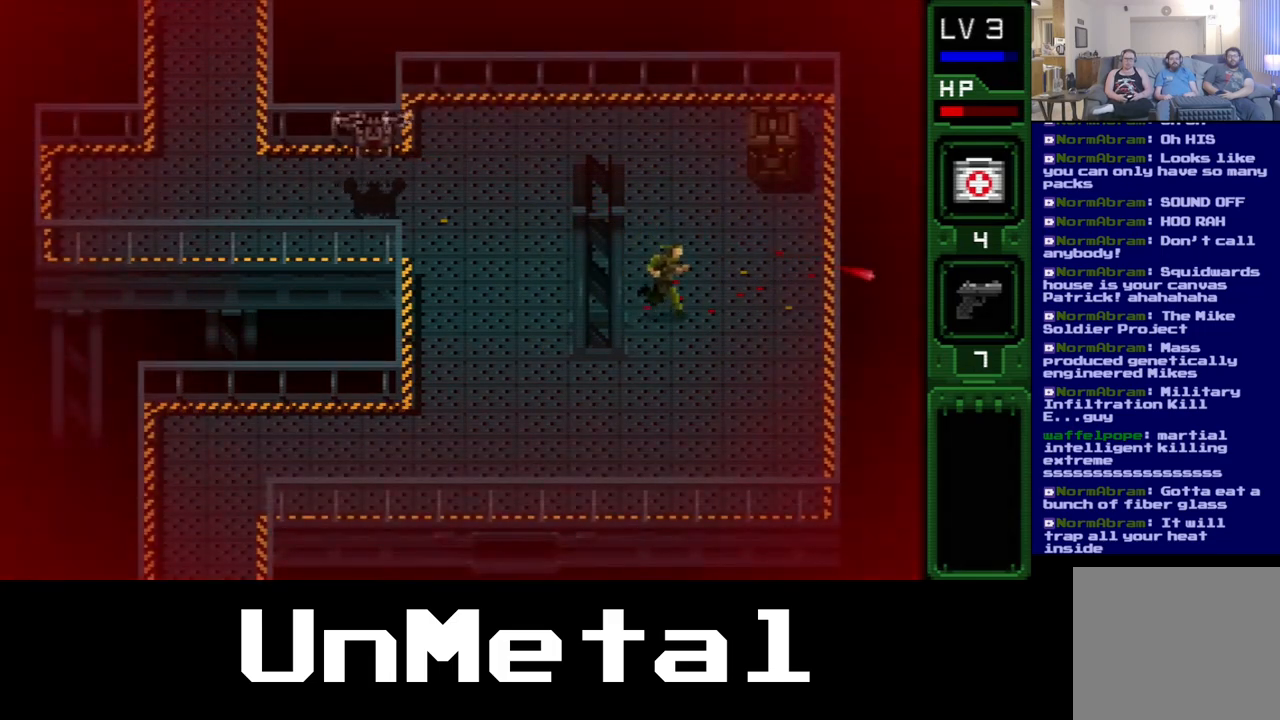
{"dt_ms": 500, "buttons": ["Y", "DPAD_DOWN"], "left_stick": "center", "right_stick": "center", "events": [[83, "DPAD_UP", "up"], [167, "DPAD_DOWN", "down"], [200, "DPAD_RIGHT", "up"], [467, "Y", "down"]]}
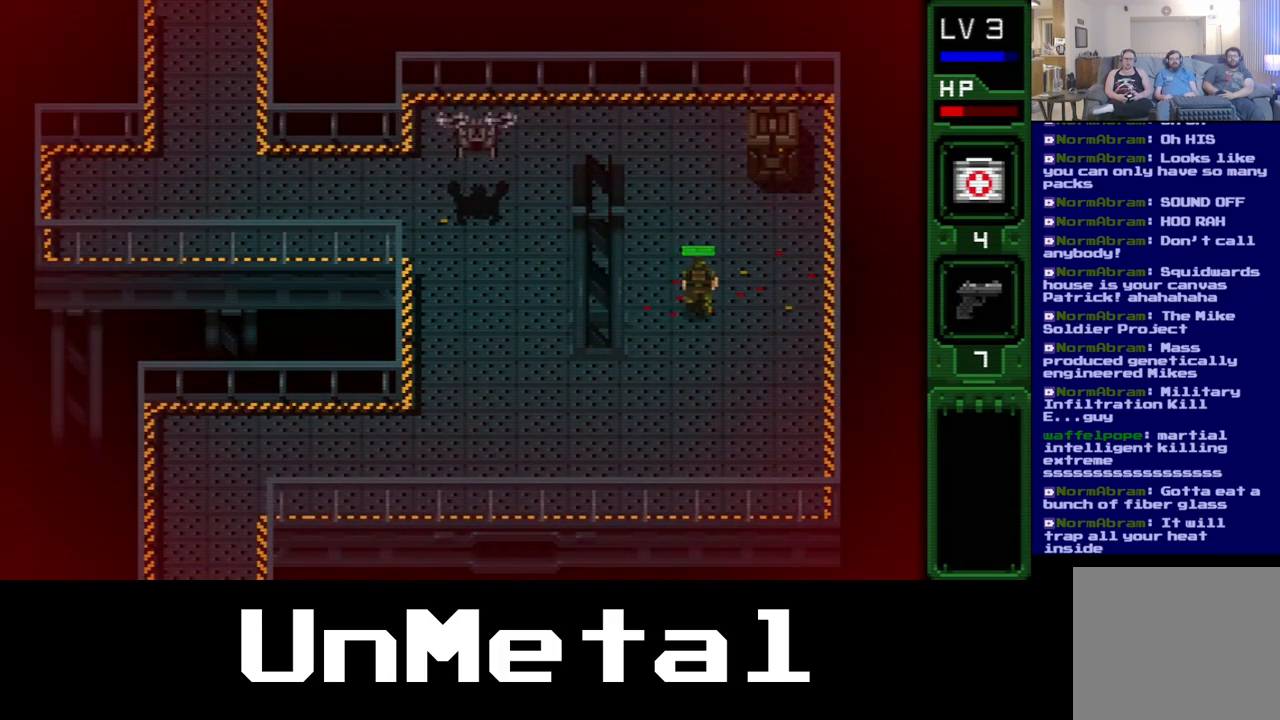
{"dt_ms": 500, "buttons": [], "left_stick": "center", "right_stick": "center", "events": [[67, "DPAD_DOWN", "up"], [67, "Y", "up"]]}
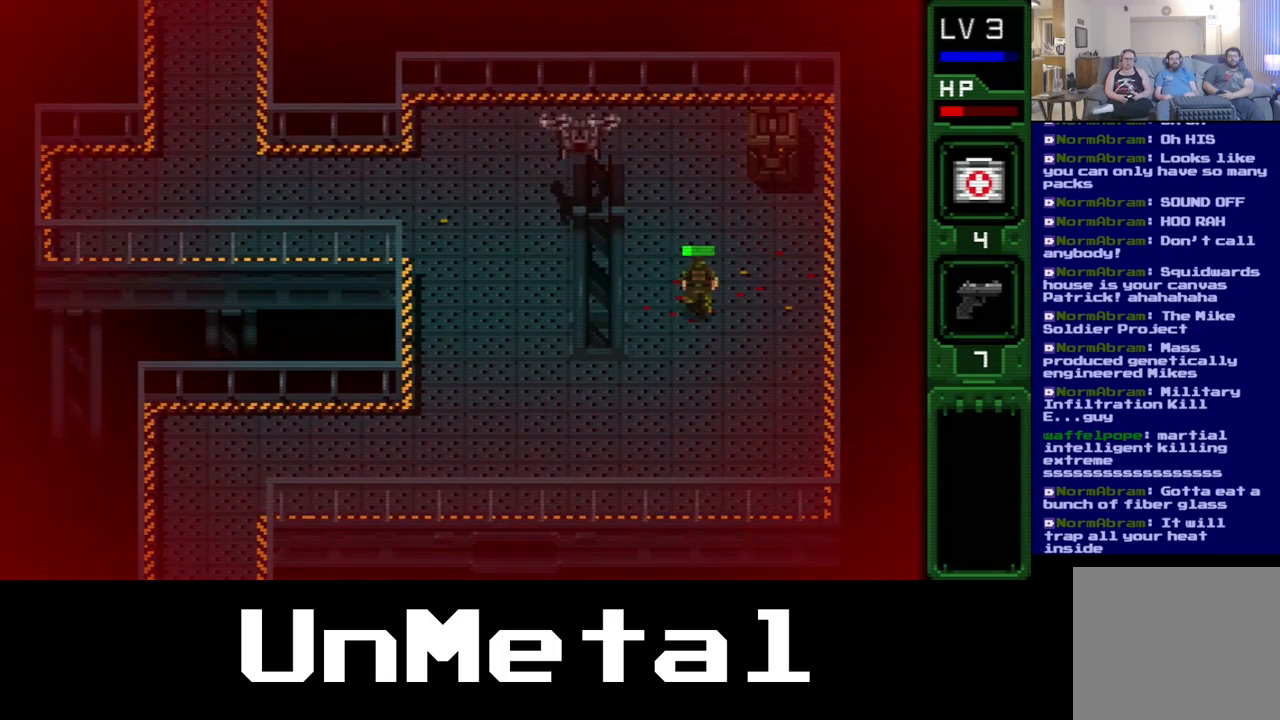
{"dt_ms": 500, "buttons": [], "left_stick": "center", "right_stick": "center", "events": []}
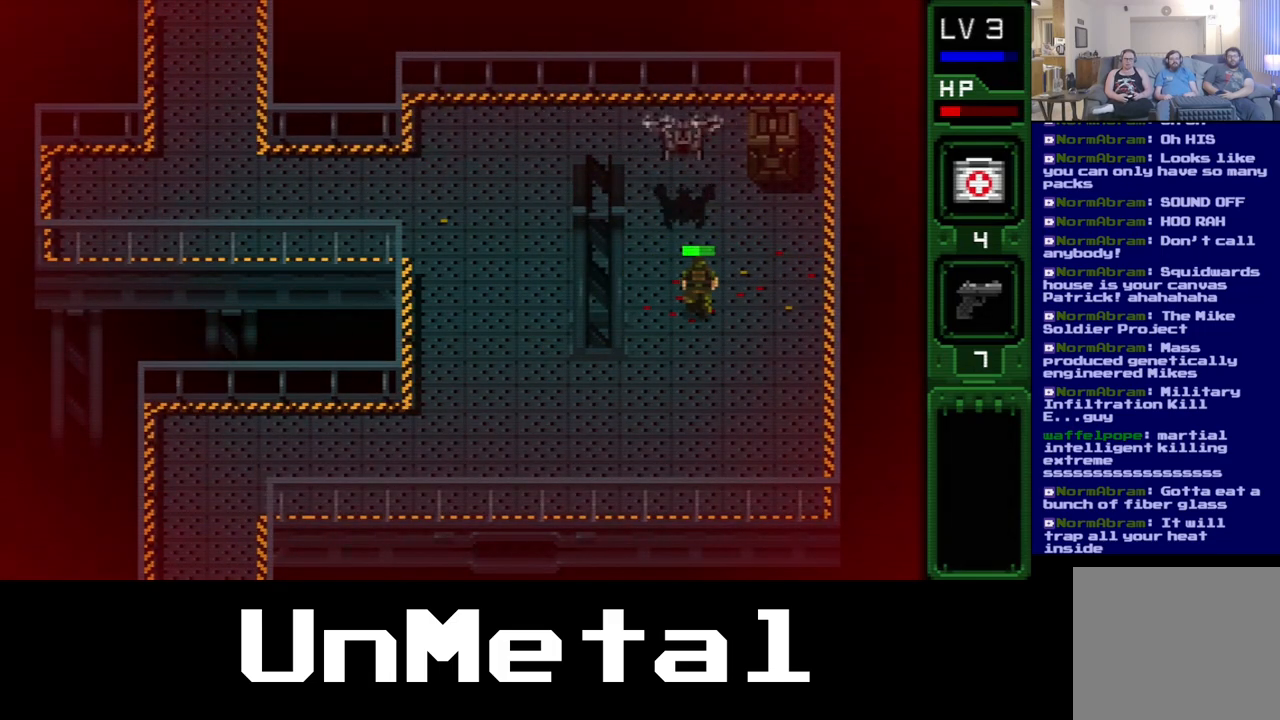
{"dt_ms": 500, "buttons": [], "left_stick": "center", "right_stick": "center", "events": []}
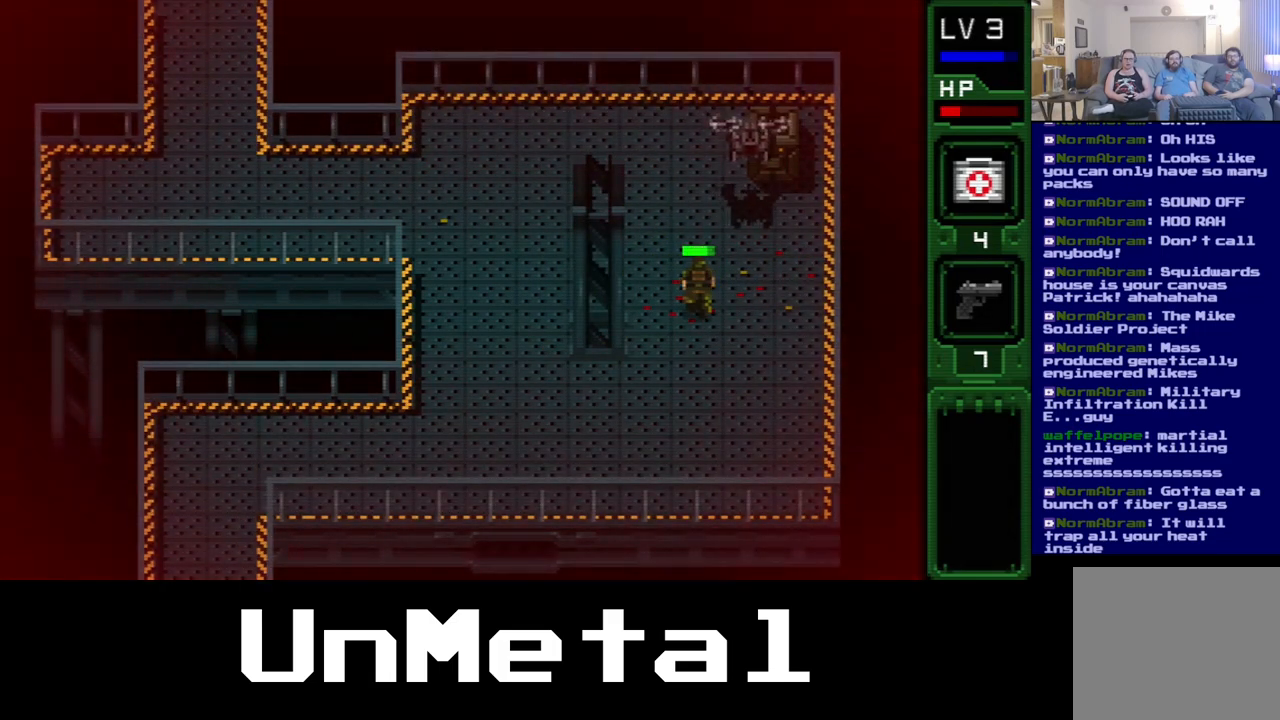
{"dt_ms": 500, "buttons": [], "left_stick": "center", "right_stick": "center", "events": []}
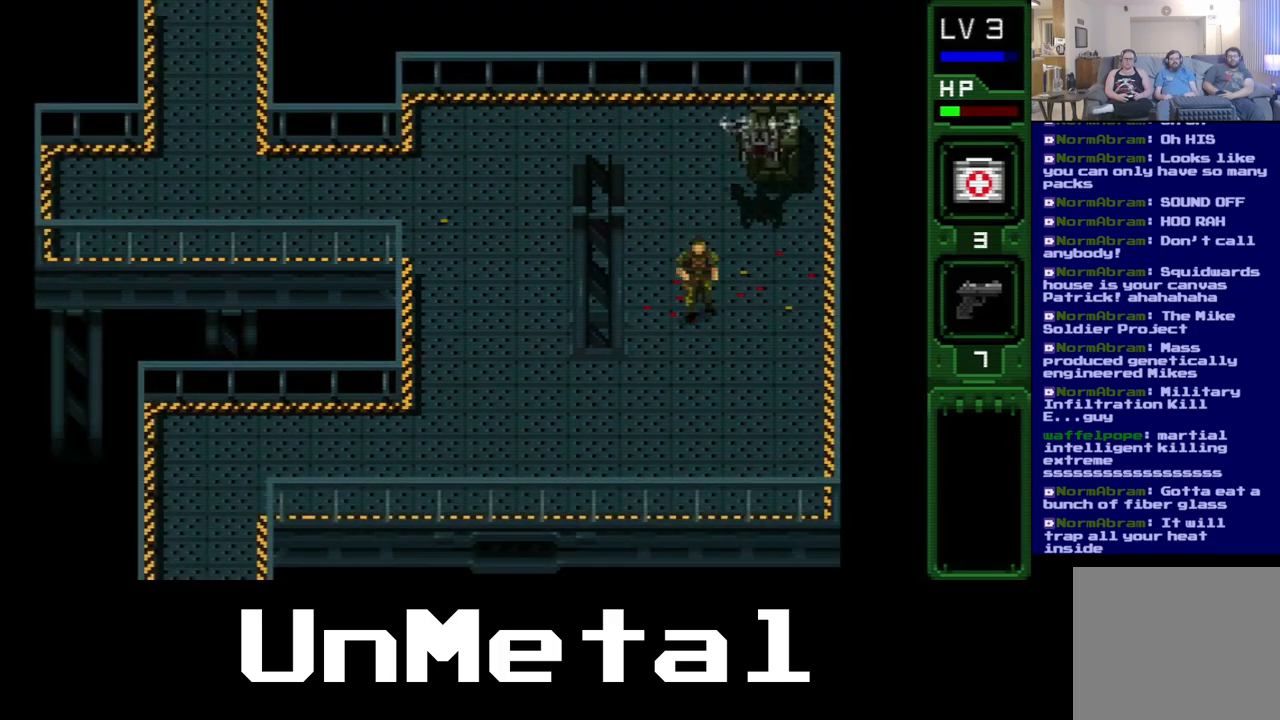
{"dt_ms": 500, "buttons": ["DPAD_UP"], "left_stick": "center", "right_stick": "center", "events": [[117, "DPAD_RIGHT", "down"], [450, "DPAD_UP", "down"], [483, "DPAD_RIGHT", "up"]]}
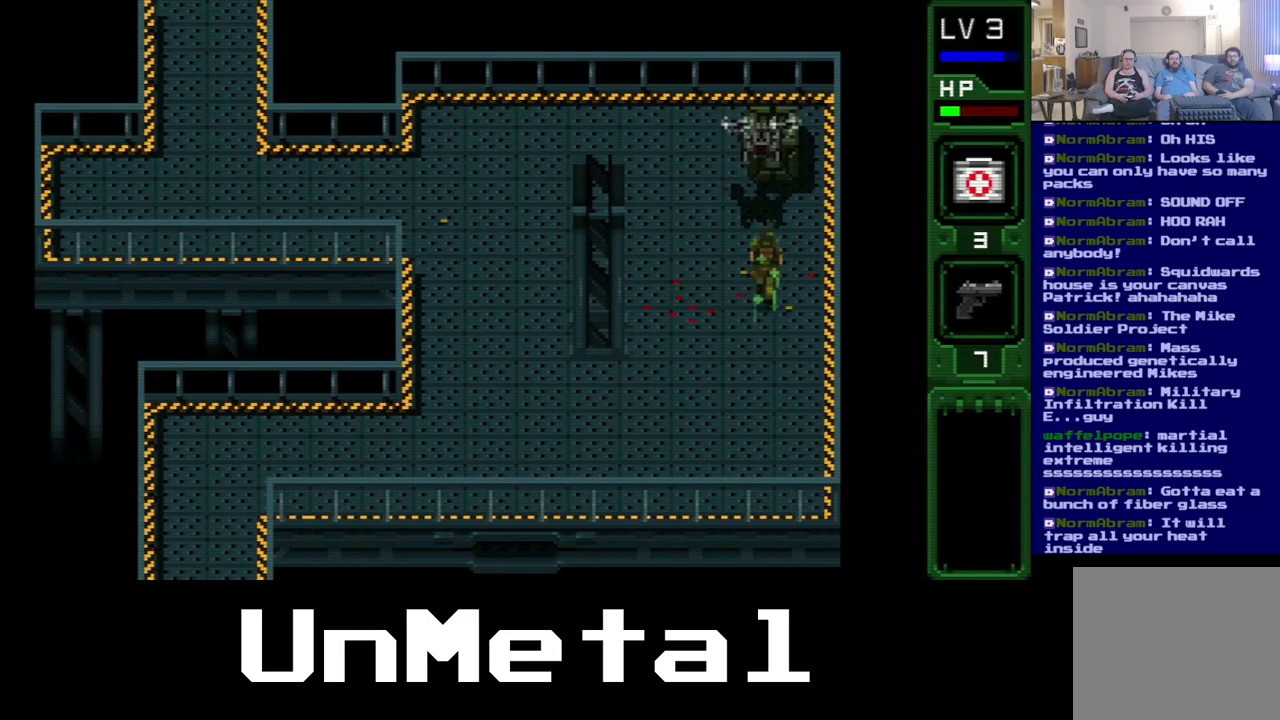
{"dt_ms": 500, "buttons": ["DPAD_LEFT"], "left_stick": "center", "right_stick": "center", "events": [[117, "DPAD_LEFT", "down"], [167, "DPAD_UP", "up"], [183, "DPAD_LEFT", "up"], [283, "DPAD_DOWN", "down"], [300, "DPAD_LEFT", "down"], [433, "DPAD_DOWN", "up"]]}
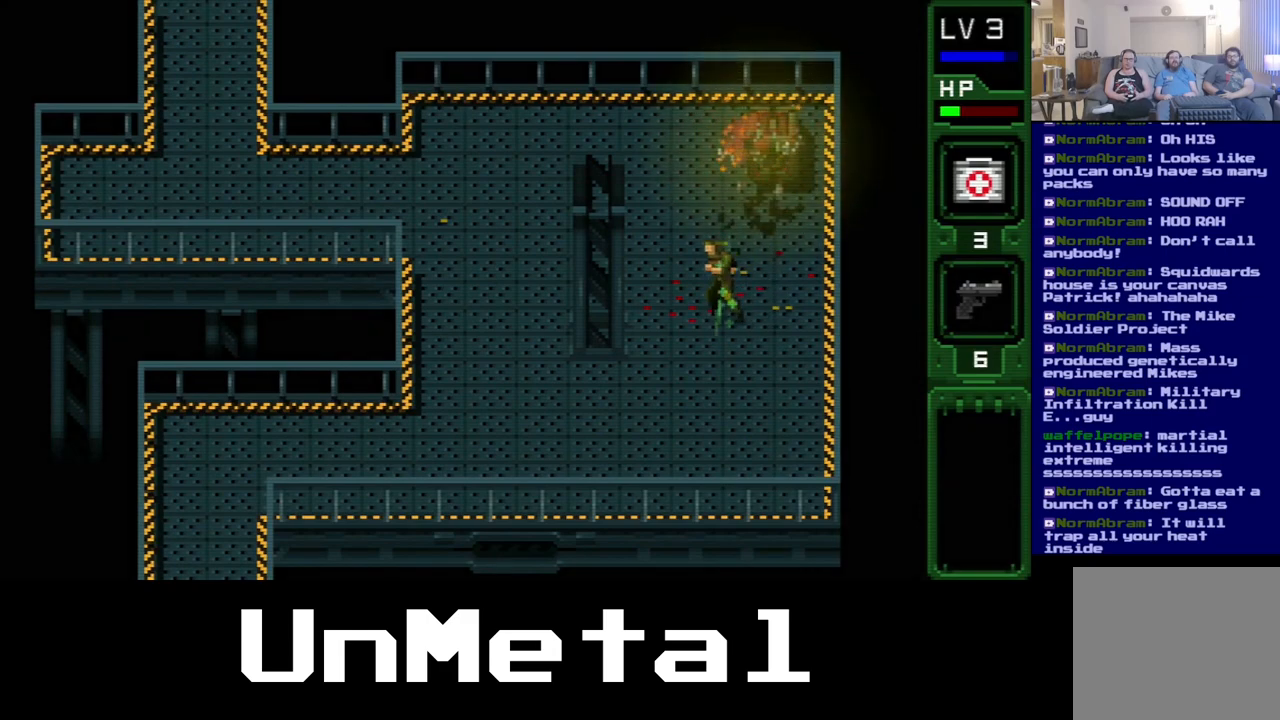
{"dt_ms": 500, "buttons": ["DPAD_UP"], "left_stick": "center", "right_stick": "center", "events": [[200, "DPAD_UP", "down"], [283, "DPAD_LEFT", "up"]]}
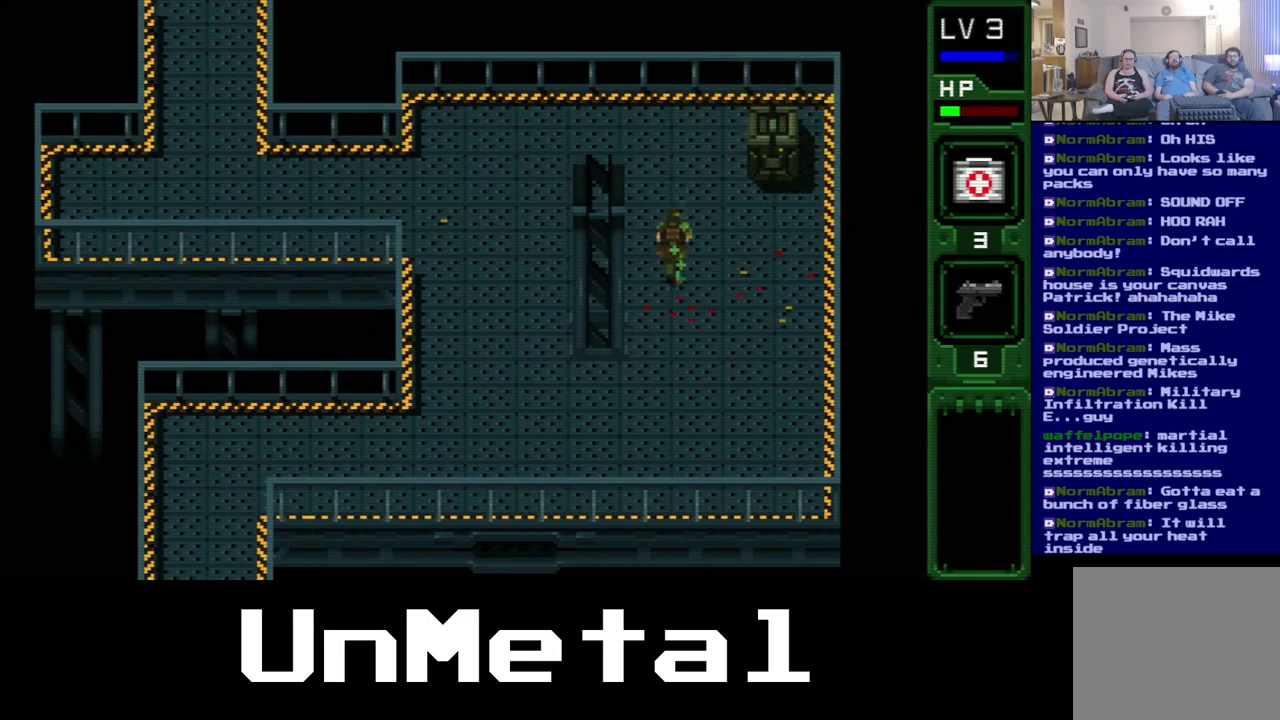
{"dt_ms": 500, "buttons": ["DPAD_RIGHT"], "left_stick": "center", "right_stick": "center", "events": [[117, "DPAD_RIGHT", "down"], [367, "DPAD_UP", "up"]]}
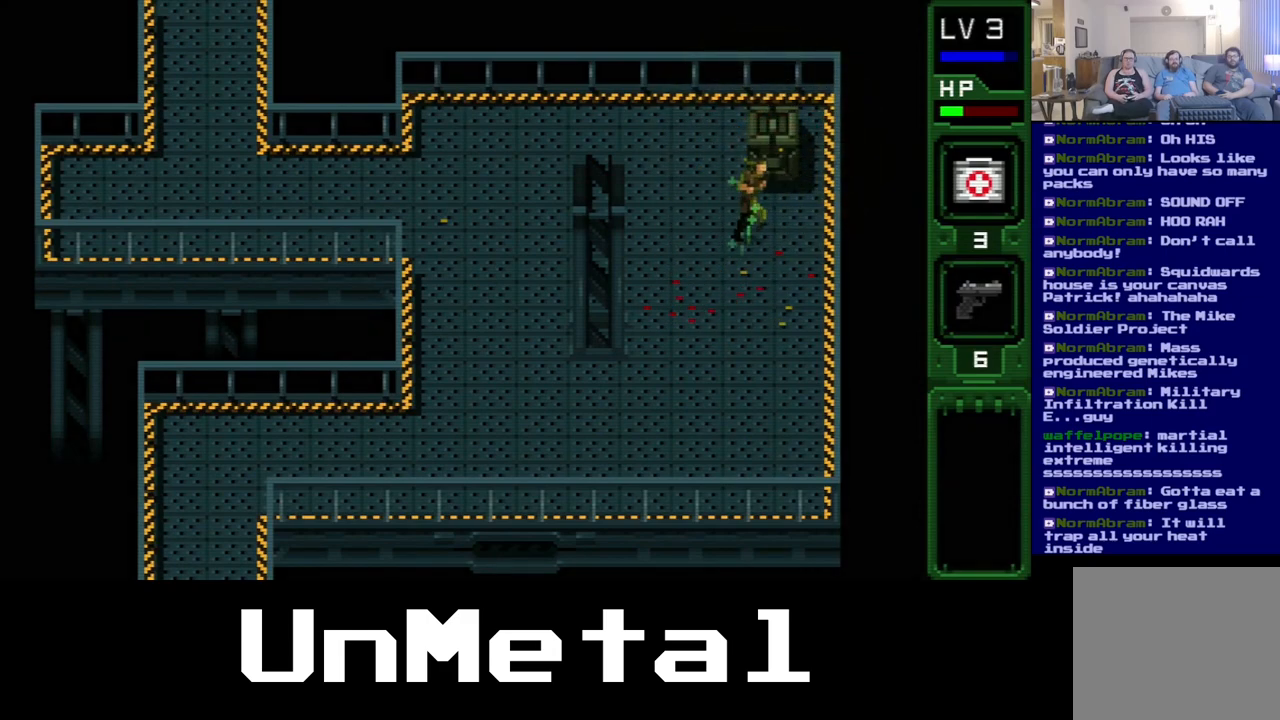
{"dt_ms": 500, "buttons": ["B"], "left_stick": "center", "right_stick": "center", "events": [[150, "DPAD_UP", "down"], [167, "DPAD_RIGHT", "up"], [267, "B", "down"], [400, "B", "up"], [400, "DPAD_UP", "up"], [483, "B", "down"]]}
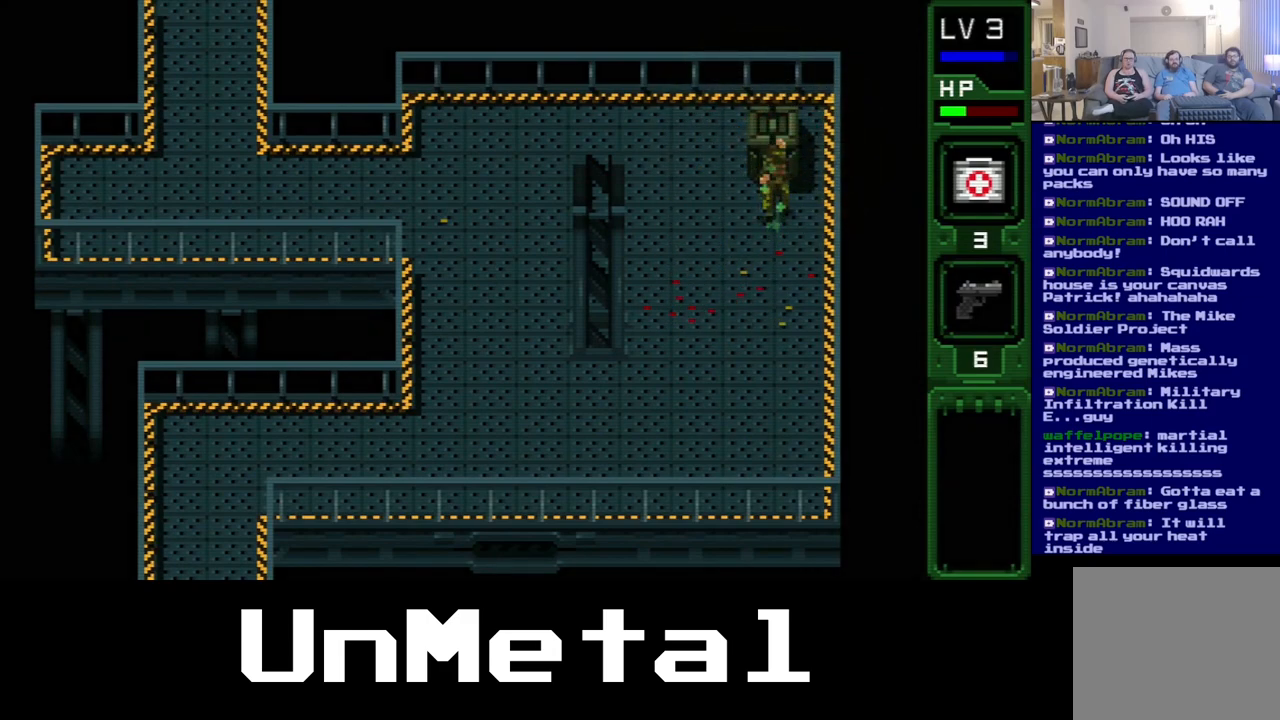
{"dt_ms": 500, "buttons": ["DPAD_UP"], "left_stick": "center", "right_stick": "center", "events": [[83, "B", "up"], [150, "B", "down"], [250, "B", "up"], [450, "B", "down"], [450, "DPAD_UP", "down"], [467, "B", "up"]]}
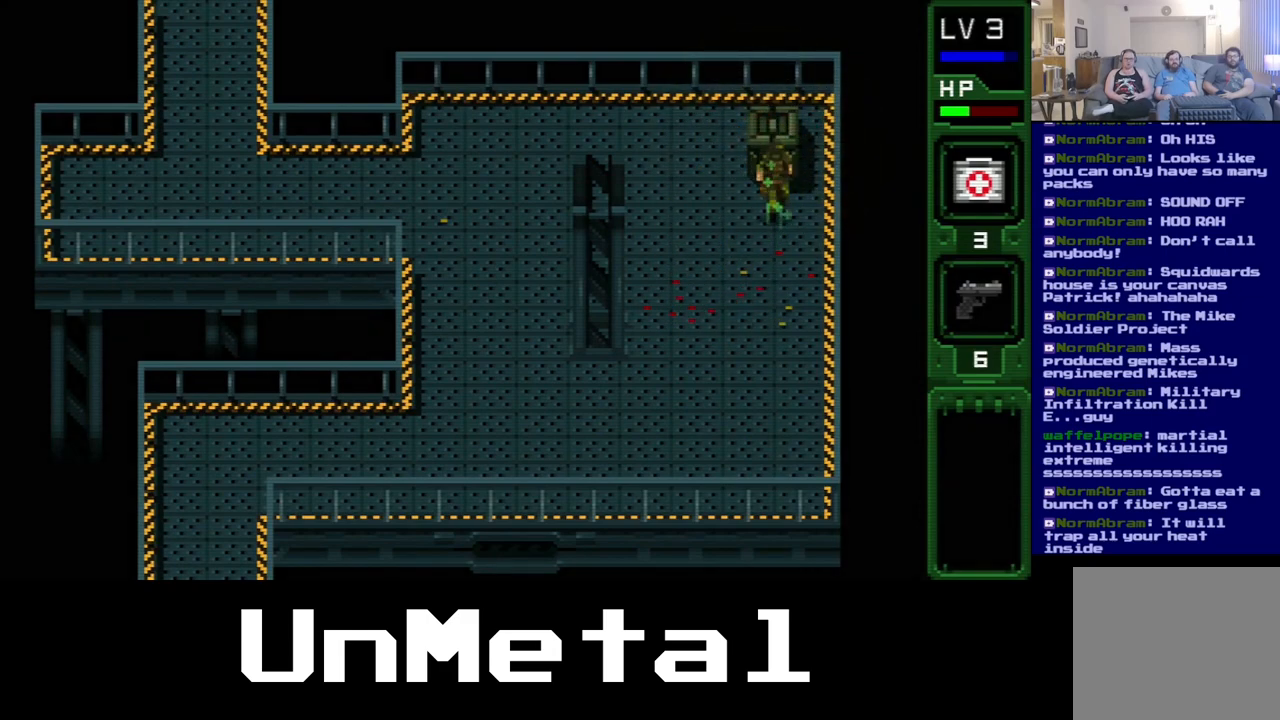
{"dt_ms": 500, "buttons": [], "left_stick": "center", "right_stick": "center", "events": [[183, "B", "down"], [317, "B", "up"], [400, "B", "down"], [433, "DPAD_UP", "up"], [500, "B", "up"]]}
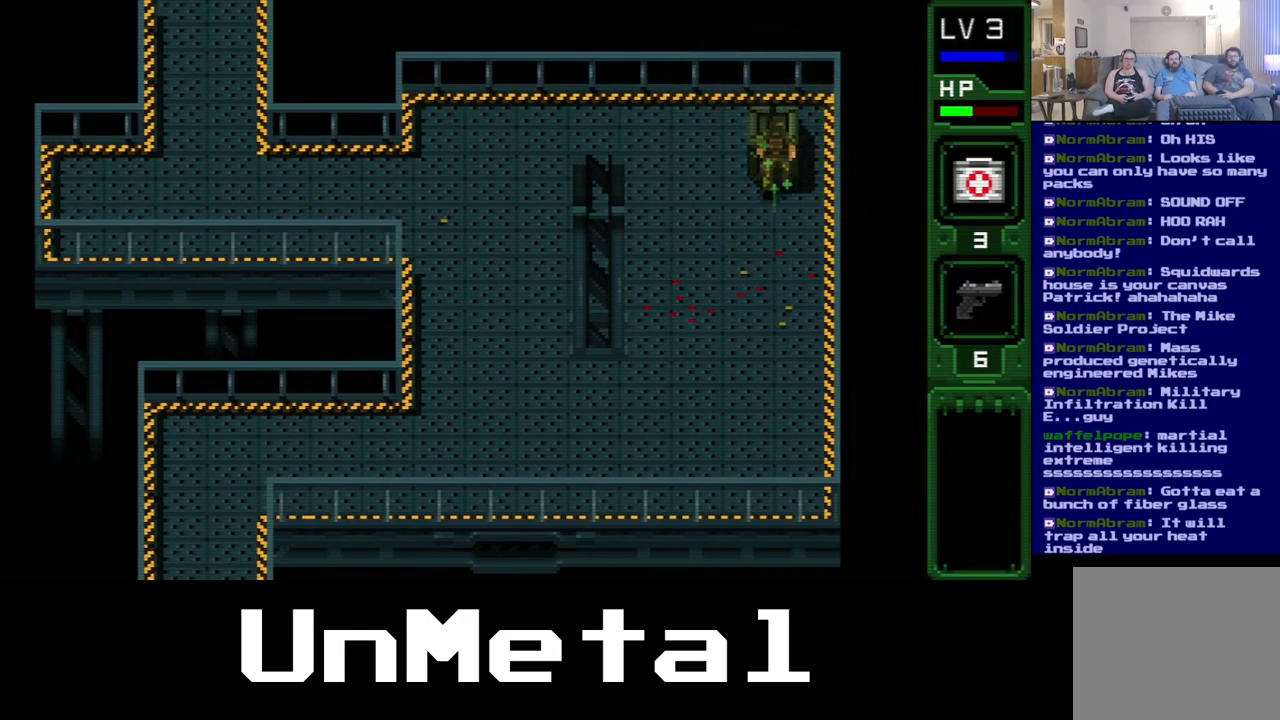
{"dt_ms": 500, "buttons": [], "left_stick": "center", "right_stick": "center", "events": [[317, "B", "down"], [433, "B", "up"]]}
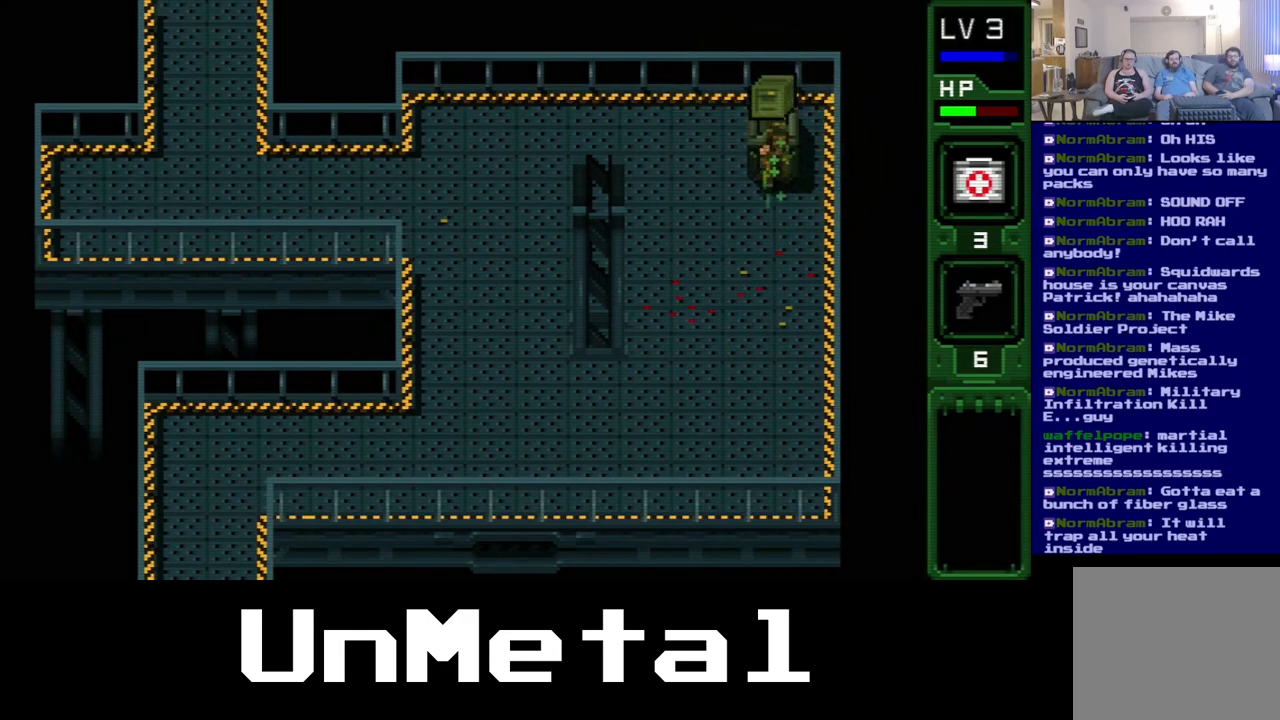
{"dt_ms": 500, "buttons": ["DPAD_UP"], "left_stick": "center", "right_stick": "center", "events": [[283, "DPAD_UP", "down"]]}
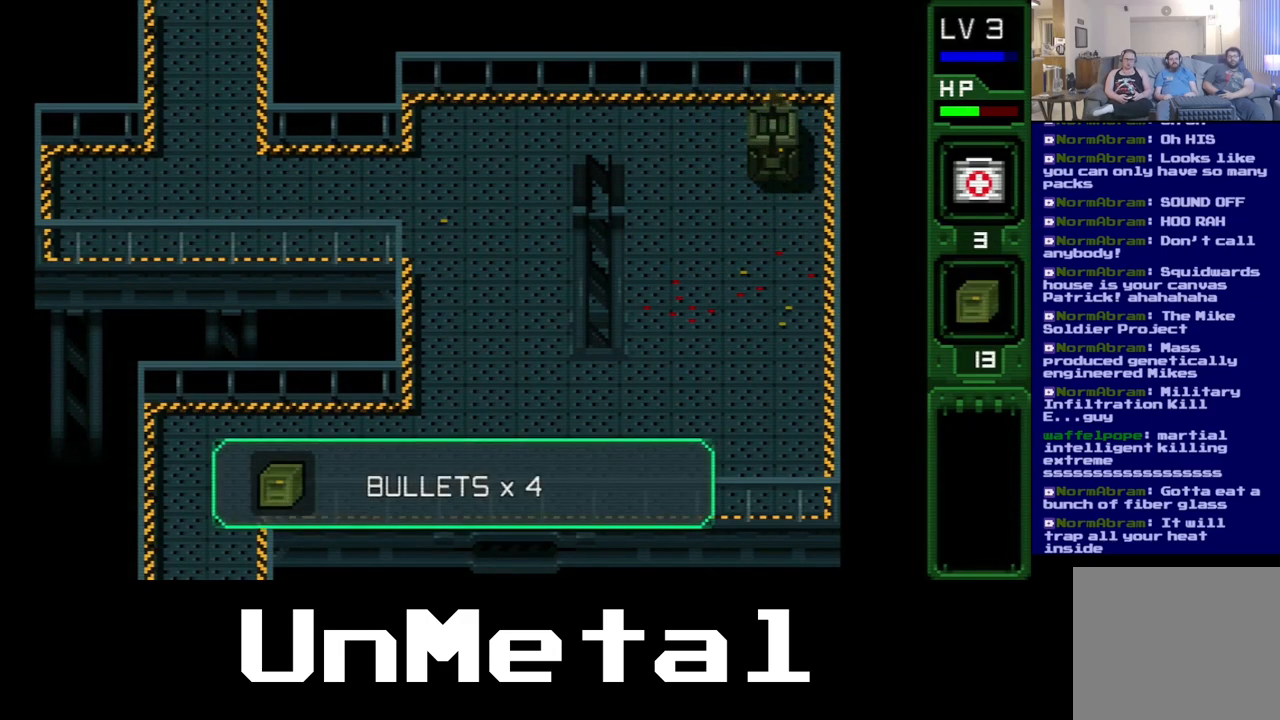
{"dt_ms": 500, "buttons": ["DPAD_DOWN", "DPAD_LEFT"], "left_stick": "center", "right_stick": "center", "events": [[83, "DPAD_UP", "up"], [167, "DPAD_DOWN", "down"], [450, "DPAD_LEFT", "down"]]}
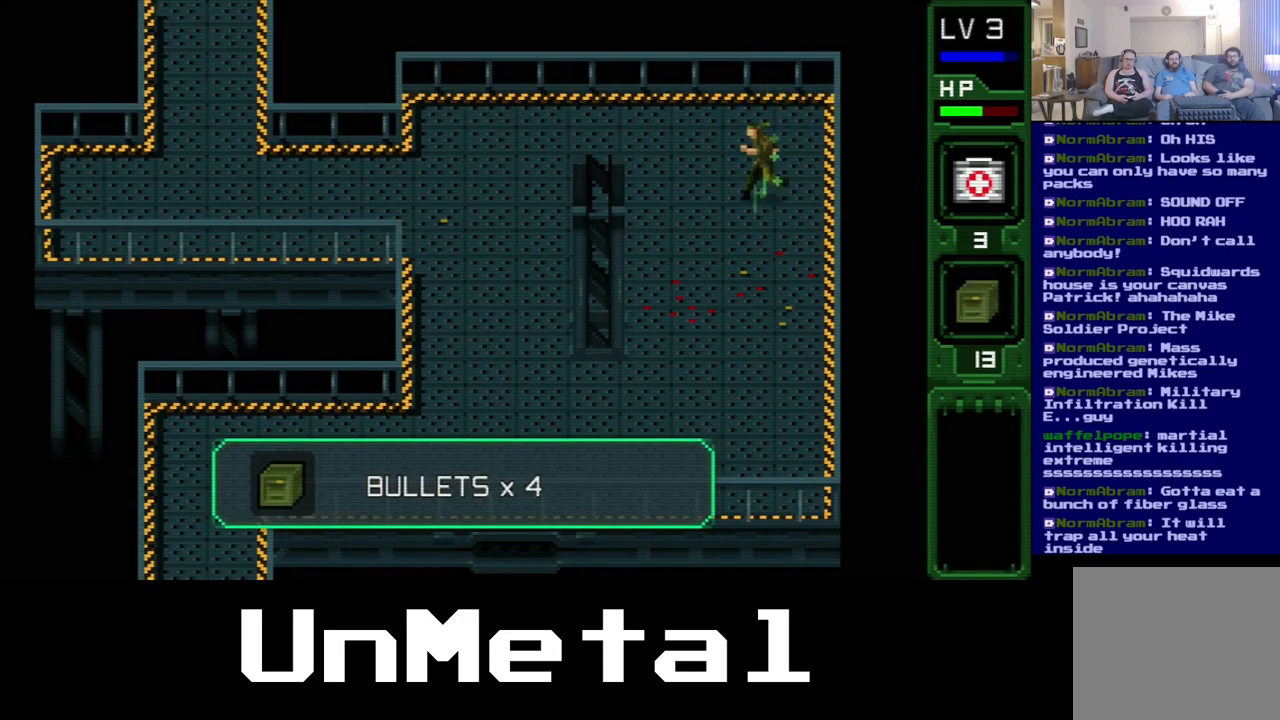
{"dt_ms": 500, "buttons": ["DPAD_DOWN", "DPAD_LEFT"], "left_stick": "center", "right_stick": "center", "events": []}
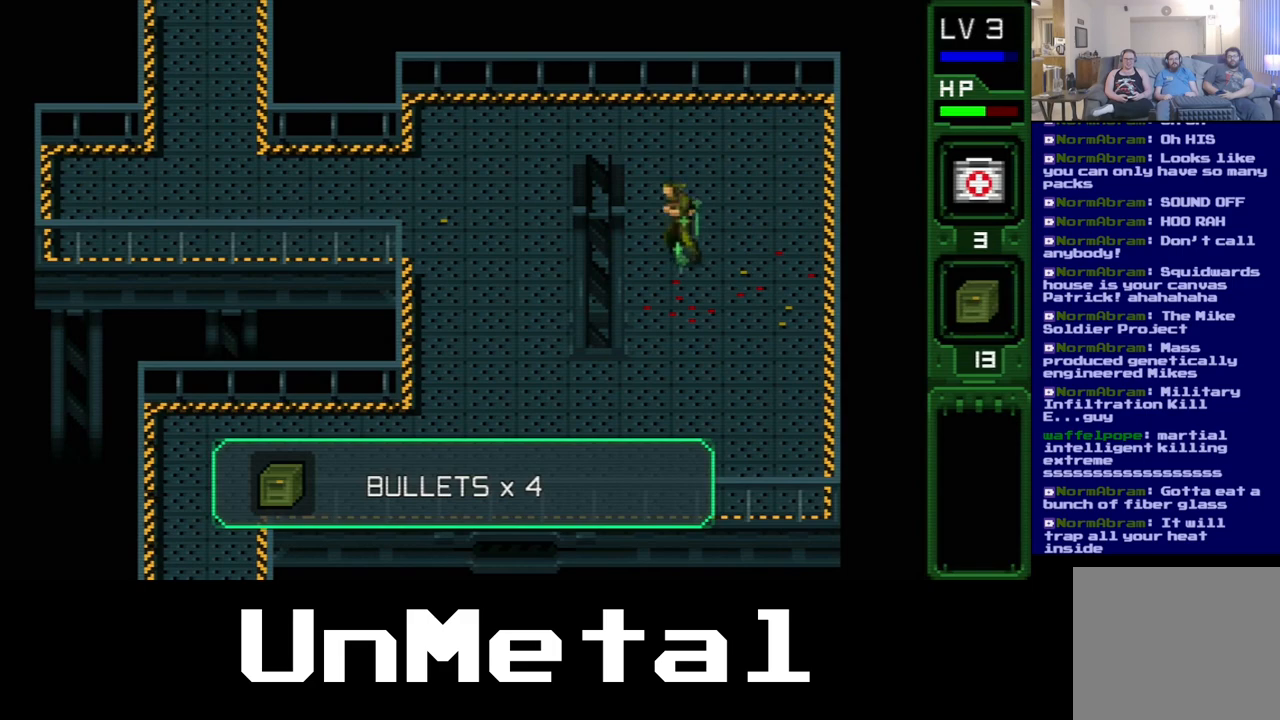
{"dt_ms": 500, "buttons": ["DPAD_DOWN"], "left_stick": "center", "right_stick": "center", "events": [[167, "DPAD_LEFT", "up"]]}
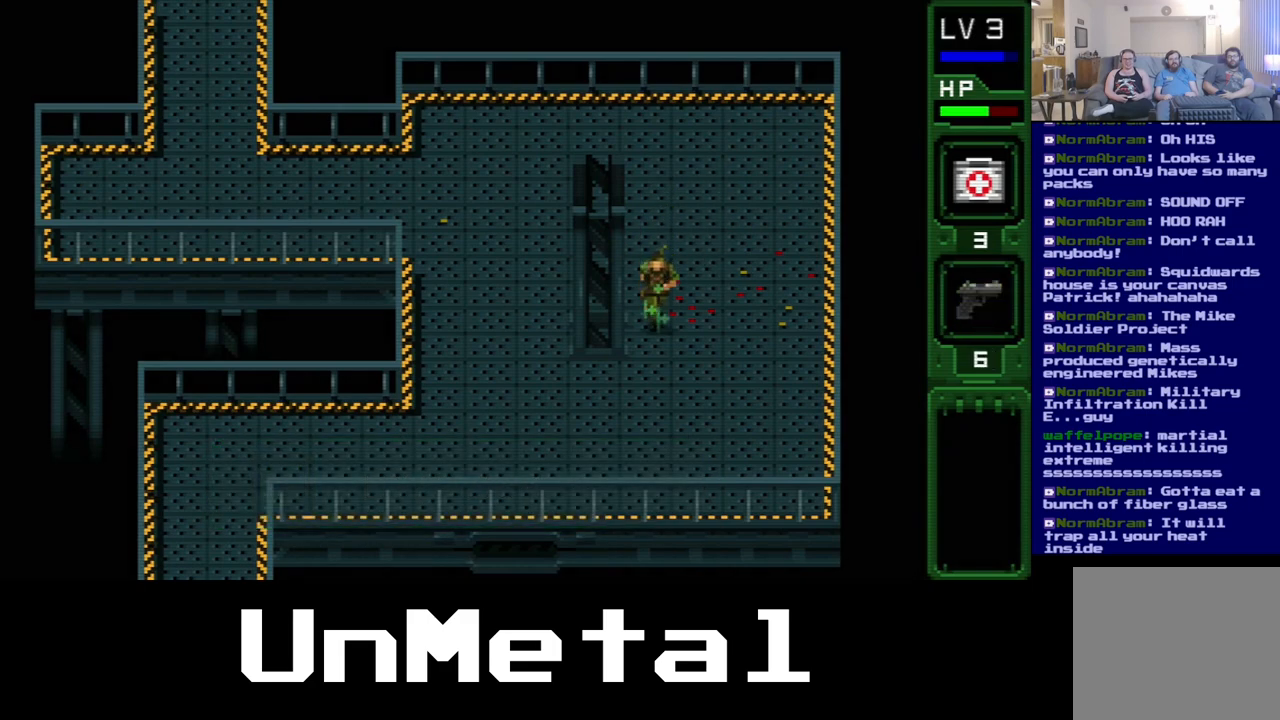
{"dt_ms": 500, "buttons": ["DPAD_DOWN", "DPAD_LEFT"], "left_stick": "center", "right_stick": "center", "events": [[283, "DPAD_LEFT", "down"]]}
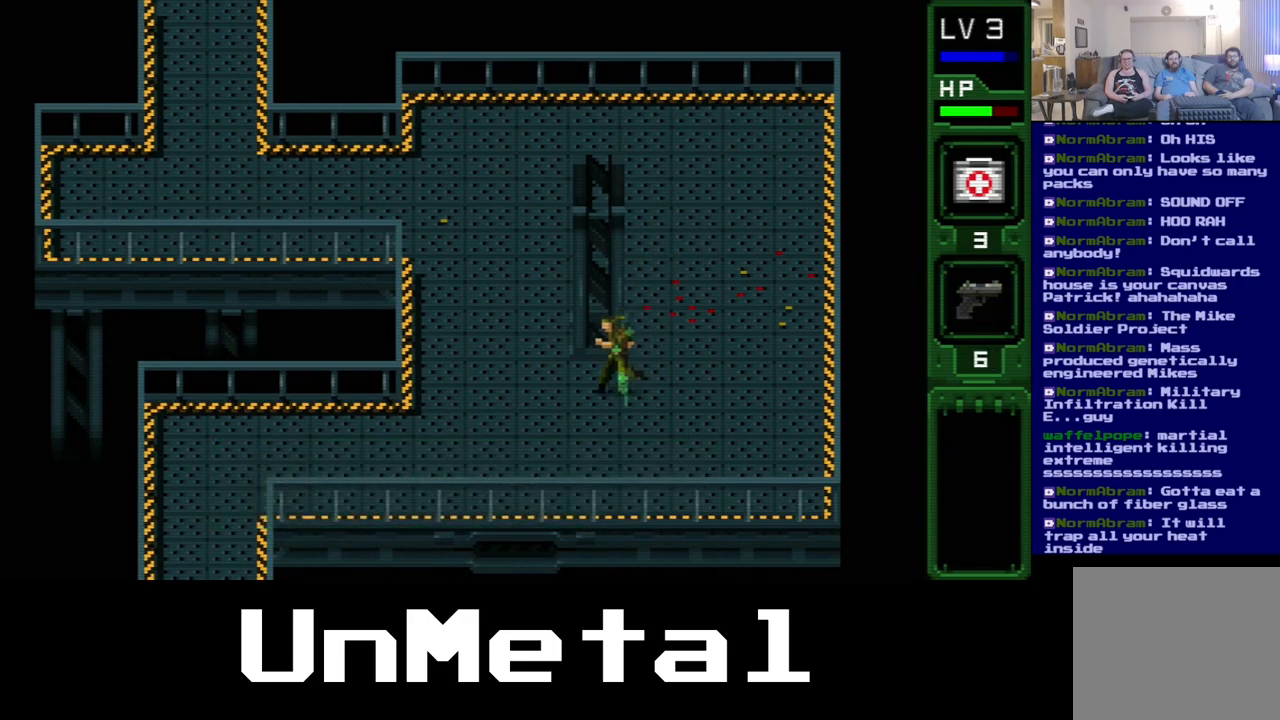
{"dt_ms": 500, "buttons": ["DPAD_DOWN", "DPAD_LEFT"], "left_stick": "center", "right_stick": "center", "events": []}